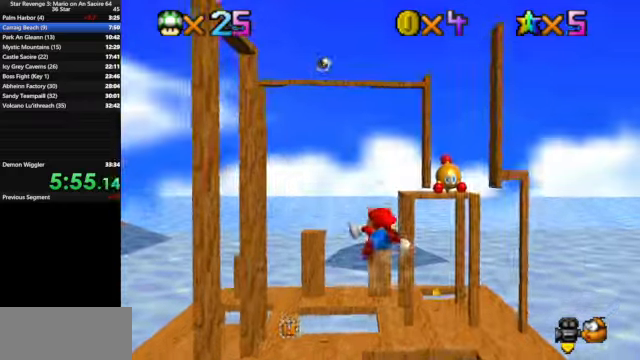
Gameplay with a controller (Nintendo layout); each line is a JSON object with the inputs held at the frame after it. "events" lists button and stick changes between this image and that frame as [ms after this image, input, new state], when the widget could be followed in between. Not read: L3 R3.
{"buttons": [], "left_stick": "right", "events": []}
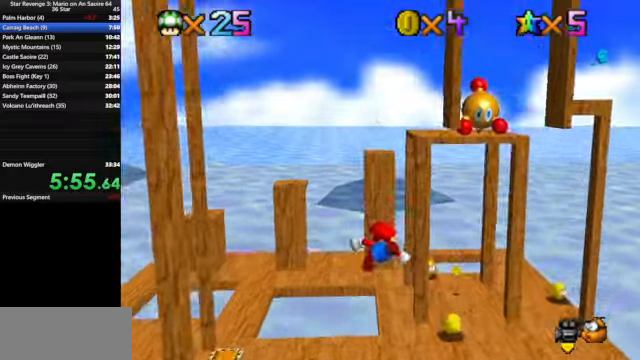
{"buttons": [], "left_stick": "down-right", "events": [[100, "left_stick", "down-right"]]}
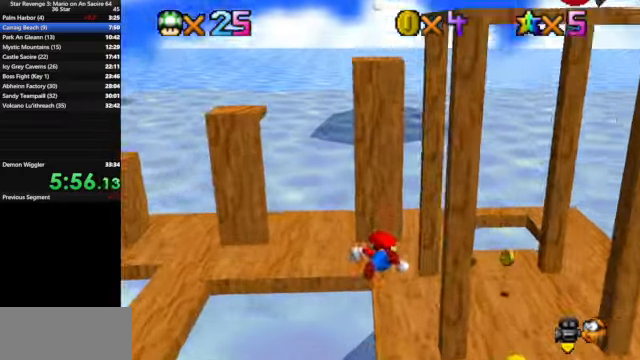
{"buttons": ["R1"], "left_stick": "up", "events": [[33, "left_stick", "right"], [300, "left_stick", "up-right"], [400, "A", "down"], [400, "R1", "down"], [400, "left_stick", "up"], [500, "A", "up"]]}
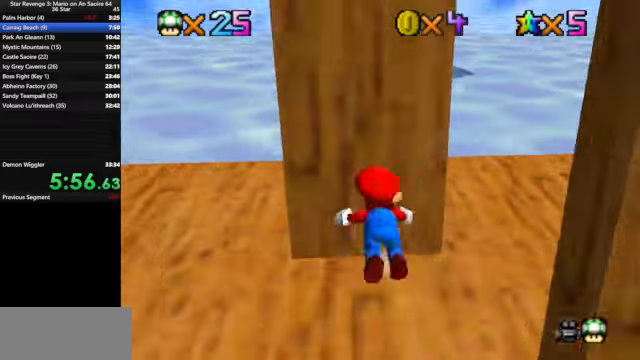
{"buttons": ["R1"], "left_stick": "center", "events": [[33, "R1", "up"], [66, "left_stick", "center"], [266, "A", "down"], [333, "A", "up"], [466, "R1", "down"]]}
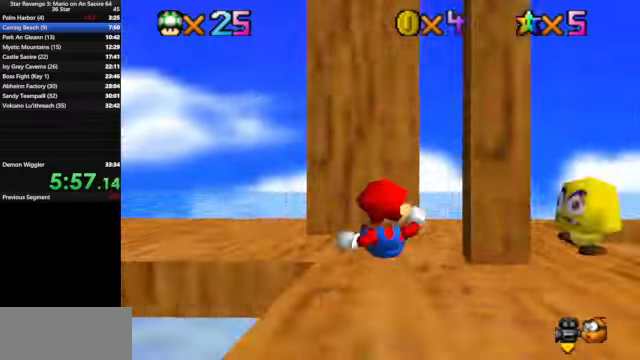
{"buttons": [], "left_stick": "center", "events": [[66, "R1", "up"]]}
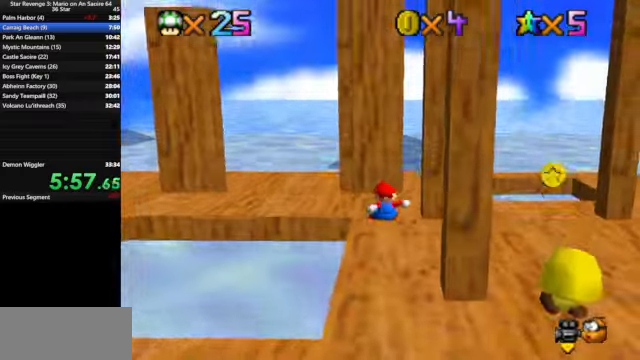
{"buttons": [], "left_stick": "down", "events": [[266, "left_stick", "down"]]}
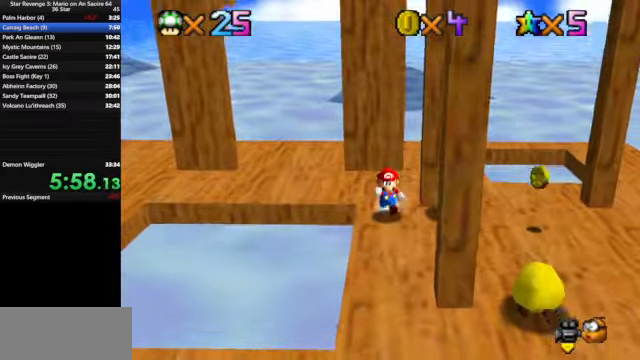
{"buttons": [], "left_stick": "right", "events": [[266, "left_stick", "down-right"], [433, "left_stick", "right"]]}
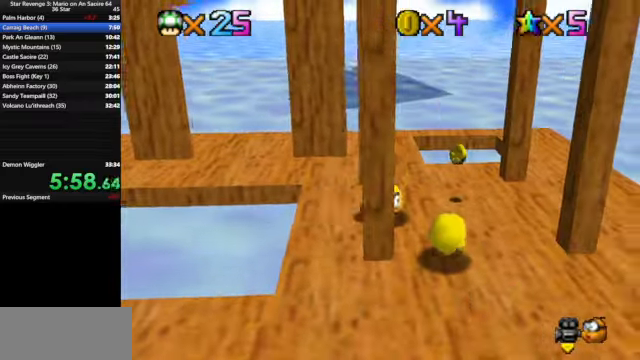
{"buttons": [], "left_stick": "center", "events": [[233, "left_stick", "center"]]}
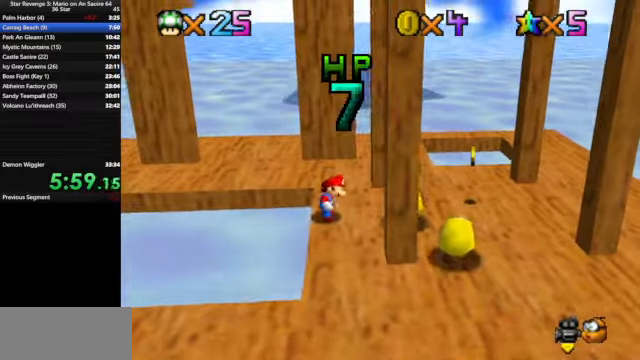
{"buttons": [], "left_stick": "right", "events": [[433, "left_stick", "right"]]}
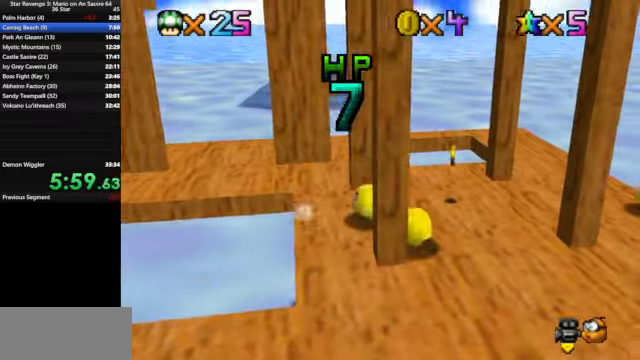
{"buttons": ["C_DOWN", "C_RIGHT"], "left_stick": "right", "events": [[33, "A", "down"], [234, "B", "down"], [300, "A", "up"], [300, "B", "up"], [434, "C_DOWN", "down"], [434, "C_RIGHT", "down"]]}
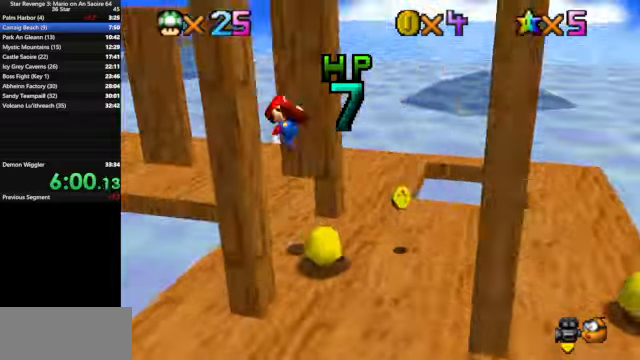
{"buttons": [], "left_stick": "left", "events": [[100, "C_DOWN", "up"], [100, "C_RIGHT", "up"], [200, "C_DOWN", "down"], [200, "C_RIGHT", "down"], [200, "left_stick", "center"], [300, "C_DOWN", "up"], [300, "C_RIGHT", "up"], [434, "left_stick", "left"]]}
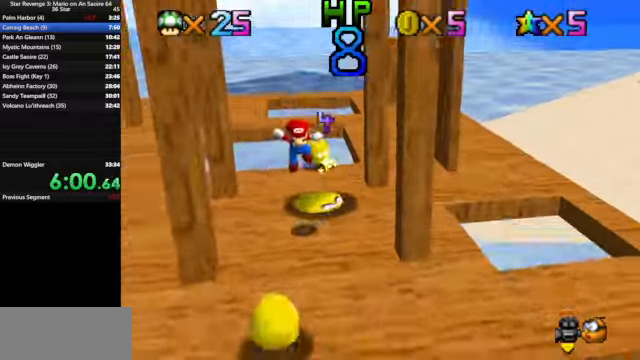
{"buttons": [], "left_stick": "left", "events": [[234, "left_stick", "center"], [434, "left_stick", "left"]]}
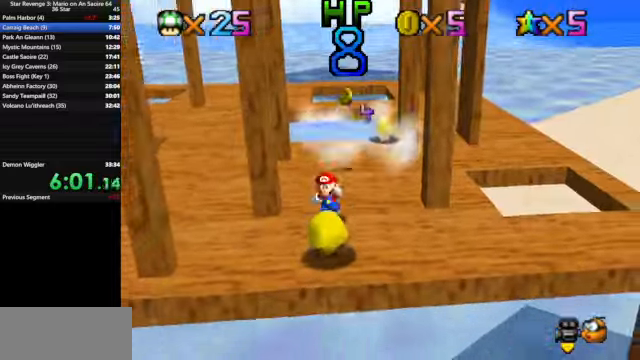
{"buttons": [], "left_stick": "up-left", "events": [[434, "left_stick", "up-left"]]}
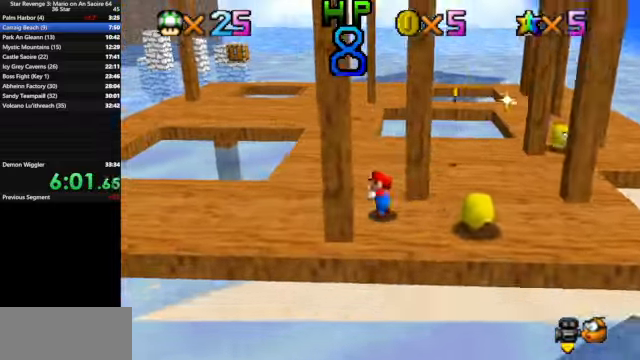
{"buttons": ["B"], "left_stick": "up", "events": [[100, "left_stick", "up"], [400, "B", "down"]]}
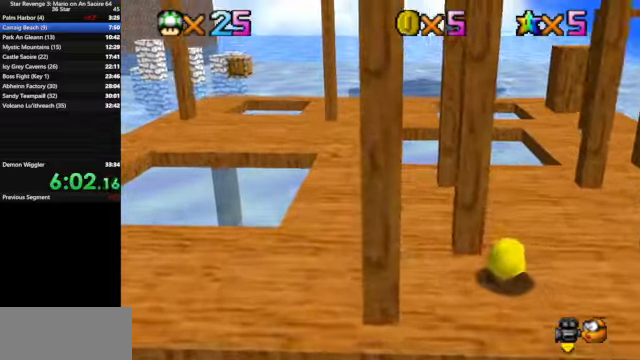
{"buttons": ["C_DOWN", "C_RIGHT"], "left_stick": "up", "events": [[67, "B", "up"], [100, "left_stick", "up-left"], [300, "A", "down"], [400, "A", "up"], [434, "left_stick", "up"], [500, "C_DOWN", "down"], [500, "C_RIGHT", "down"]]}
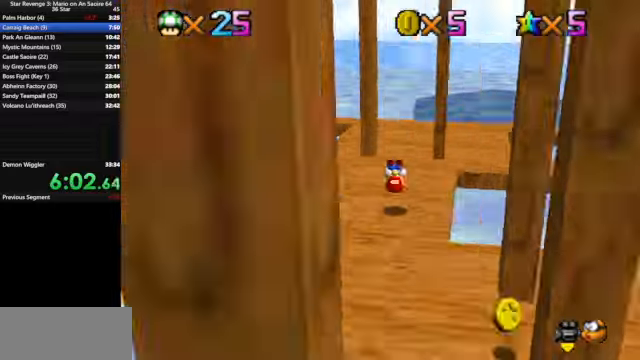
{"buttons": [], "left_stick": "right", "events": [[67, "C_DOWN", "up"], [67, "C_RIGHT", "up"], [167, "C_DOWN", "down"], [167, "C_RIGHT", "down"], [300, "C_DOWN", "up"], [334, "C_RIGHT", "up"], [434, "left_stick", "right"]]}
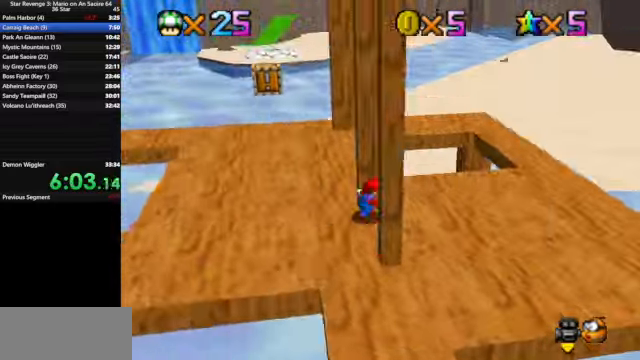
{"buttons": [], "left_stick": "down-left", "events": [[67, "left_stick", "down"], [134, "left_stick", "down-left"], [267, "A", "down"], [267, "left_stick", "up"], [334, "A", "up"], [400, "left_stick", "down-left"]]}
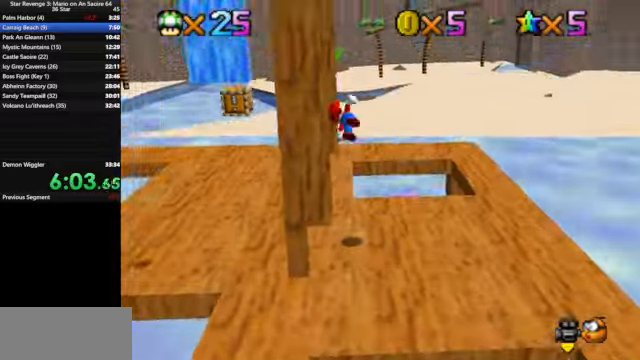
{"buttons": [], "left_stick": "left", "events": [[34, "C_DOWN", "down"], [34, "C_RIGHT", "down"], [134, "C_DOWN", "up"], [167, "C_RIGHT", "up"], [200, "left_stick", "left"], [234, "C_DOWN", "down"], [234, "C_RIGHT", "down"], [334, "C_DOWN", "up"], [334, "C_RIGHT", "up"]]}
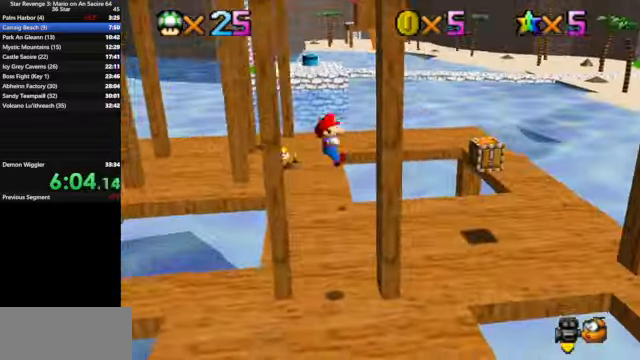
{"buttons": [], "left_stick": "center", "events": [[67, "left_stick", "up-left"], [300, "left_stick", "center"]]}
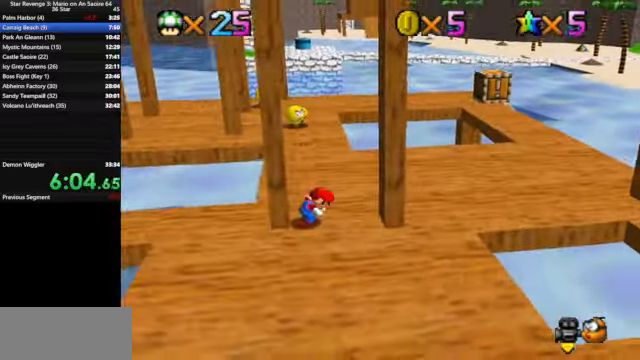
{"buttons": [], "left_stick": "right", "events": [[67, "left_stick", "right"], [200, "A", "down"], [500, "A", "up"]]}
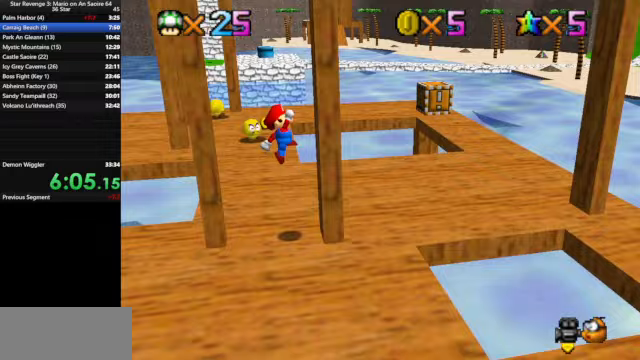
{"buttons": ["A"], "left_stick": "right", "events": [[167, "A", "down"], [167, "left_stick", "left"], [233, "A", "up"], [400, "left_stick", "center"], [433, "A", "down"], [467, "left_stick", "right"]]}
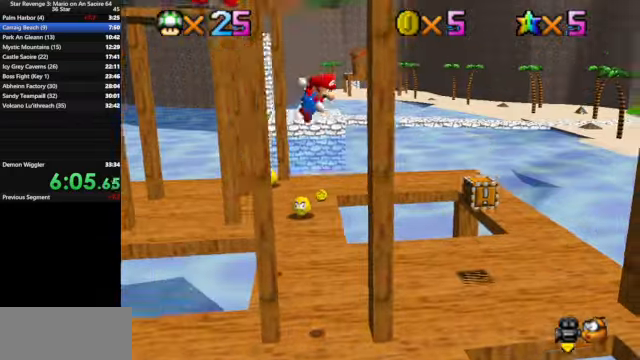
{"buttons": ["A"], "left_stick": "center", "events": [[33, "A", "up"], [200, "left_stick", "left"], [267, "A", "down"], [367, "A", "up"], [467, "left_stick", "center"], [500, "A", "down"]]}
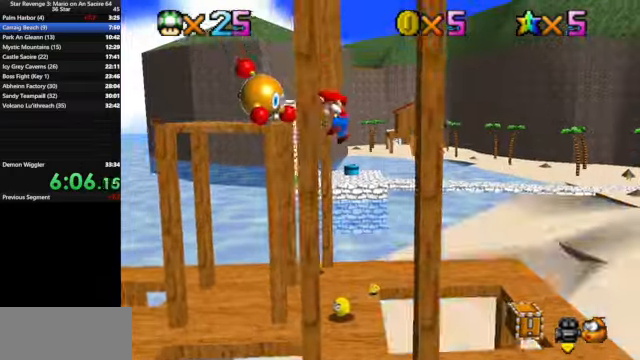
{"buttons": [], "left_stick": "left", "events": [[33, "left_stick", "right"], [67, "A", "up"], [200, "left_stick", "center"], [300, "left_stick", "left"]]}
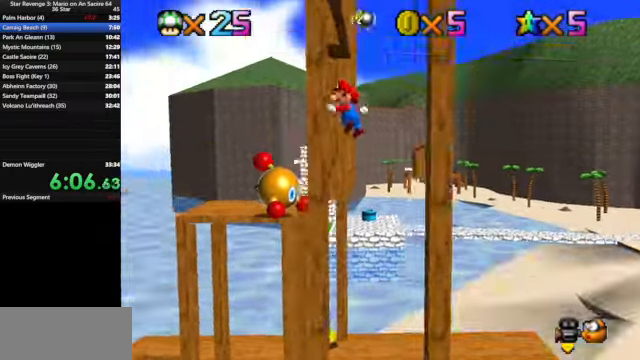
{"buttons": ["A"], "left_stick": "center", "events": [[67, "A", "down"], [133, "left_stick", "center"]]}
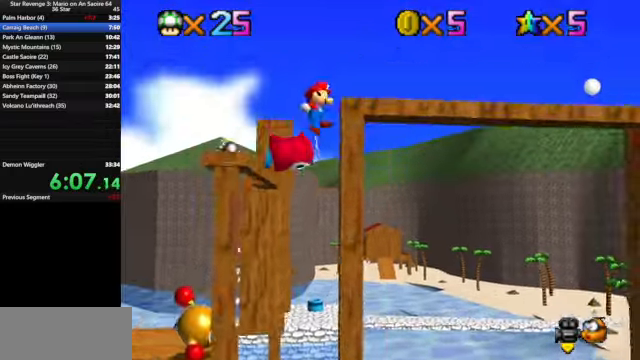
{"buttons": [], "left_stick": "right", "events": [[133, "left_stick", "right"], [167, "A", "up"], [267, "A", "down"], [433, "A", "up"]]}
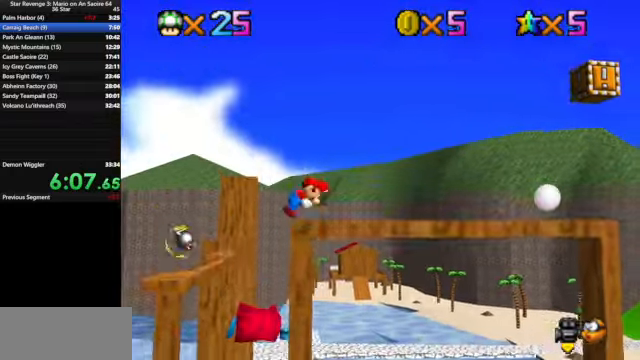
{"buttons": [], "left_stick": "right", "events": []}
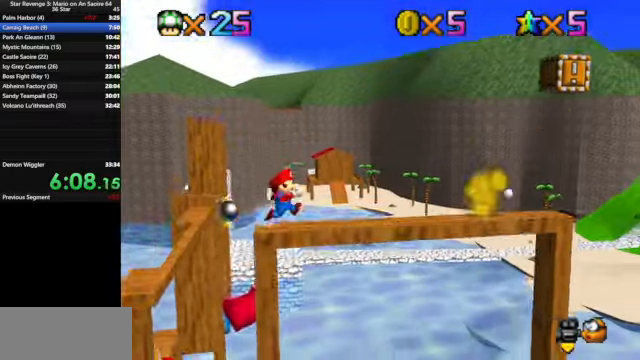
{"buttons": [], "left_stick": "right", "events": [[100, "A", "down"], [333, "B", "down"], [400, "A", "up"], [500, "B", "up"]]}
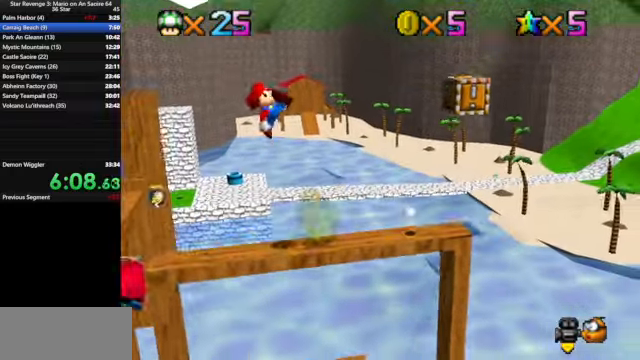
{"buttons": ["A"], "left_stick": "center", "events": [[433, "A", "down"], [467, "left_stick", "center"]]}
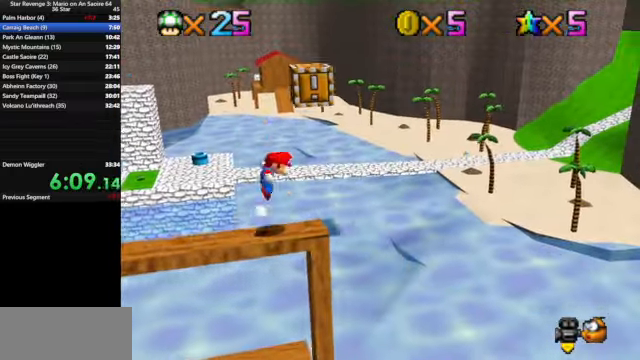
{"buttons": [], "left_stick": "center", "events": [[100, "Z", "down"], [133, "A", "up"], [367, "Z", "up"]]}